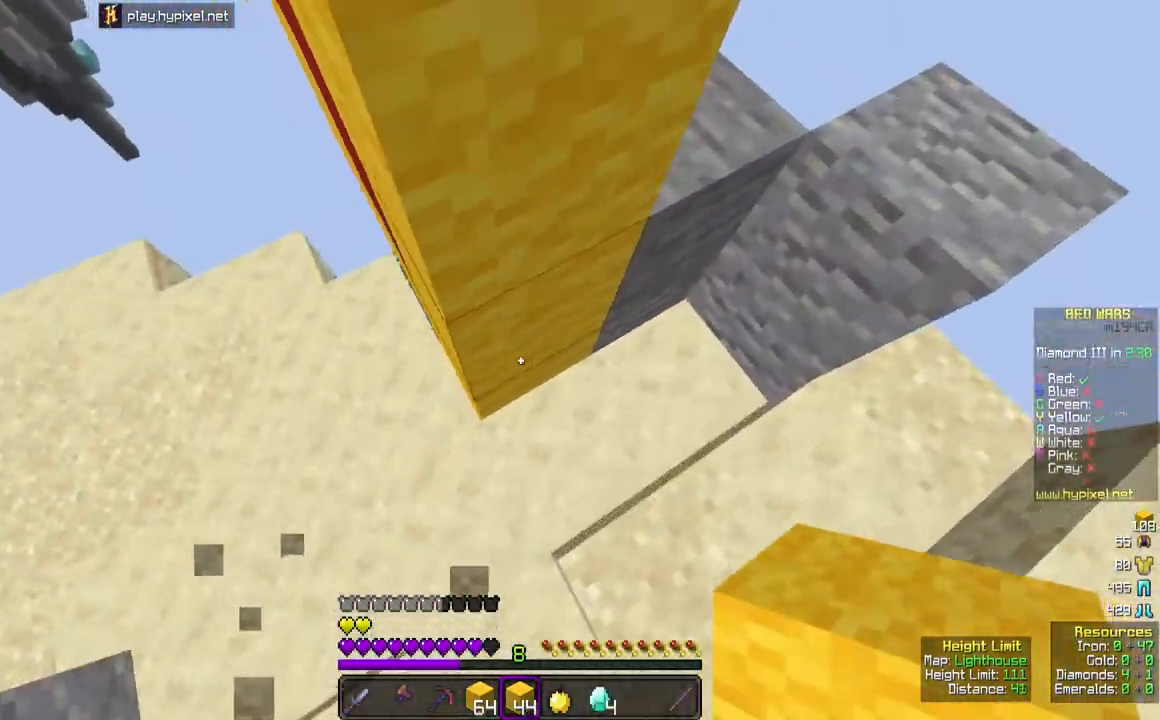
Gameplay with keyboard and mouse; each line is a JSON object with the keys and mouse buttons held at the frame after it. "events" lists presses ("down") and releases ("up") of "a", "d", "s", "space", "w", "mouse_left" and "mouse_right" between this image and that frame as [ms after this image, input, new state], when the widget could be followed in between. "mouse_left", "mouse_right" = the "left", "right" buttons of the "mouse" list. No other keys are recorded. Fast repeated clicks can show as one long hold. Mouse movement is not recorded.
{"keys": ["space"], "mouse": [], "events": [[100, "mouse_right", "up"], [183, "w", "down"], [217, "a", "down"], [383, "a", "up"], [417, "w", "up"]]}
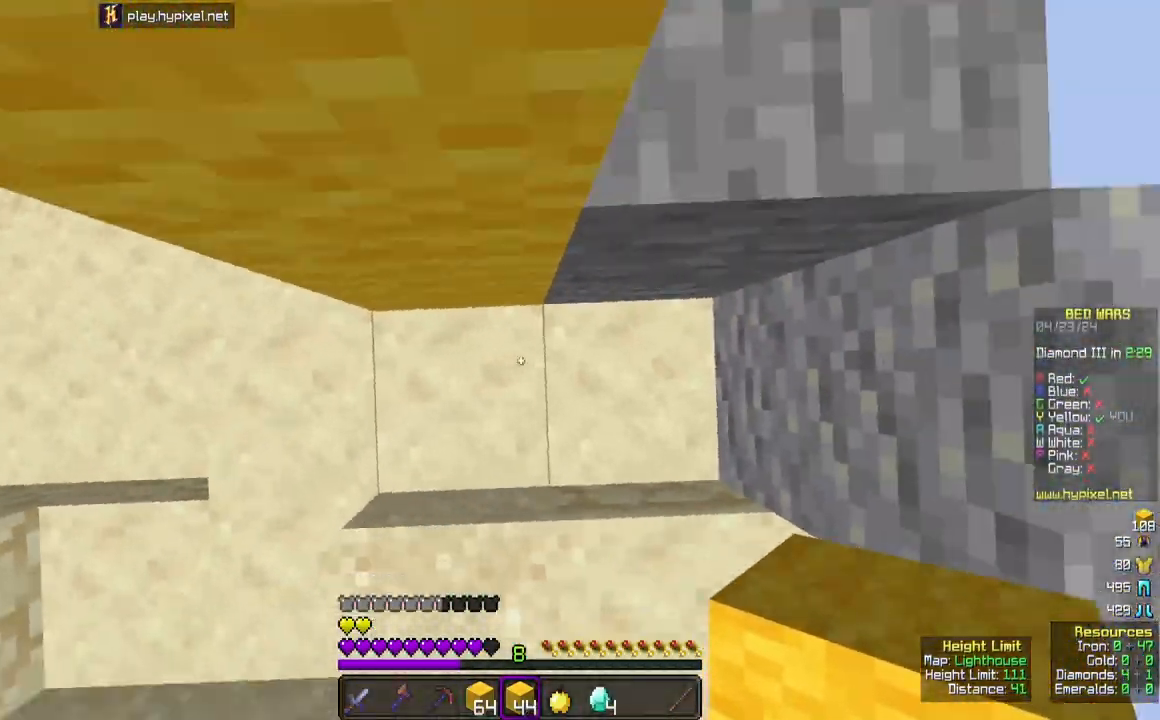
{"keys": ["a", "s"], "mouse": [], "events": [[33, "mouse_right", "down"], [33, "s", "down"], [117, "space", "up"], [133, "mouse_right", "up"], [250, "a", "down"]]}
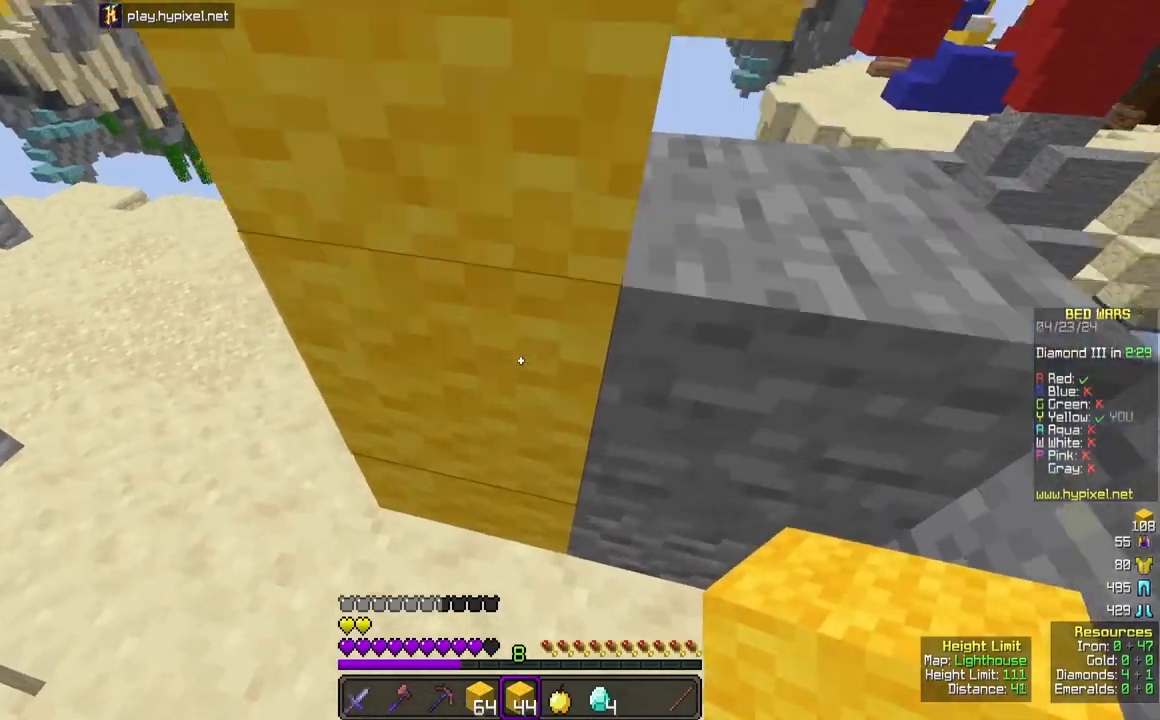
{"keys": [], "mouse": [], "events": [[17, "a", "up"], [83, "mouse_right", "down"], [217, "mouse_right", "up"], [333, "mouse_right", "down"], [467, "mouse_right", "up"], [467, "s", "up"]]}
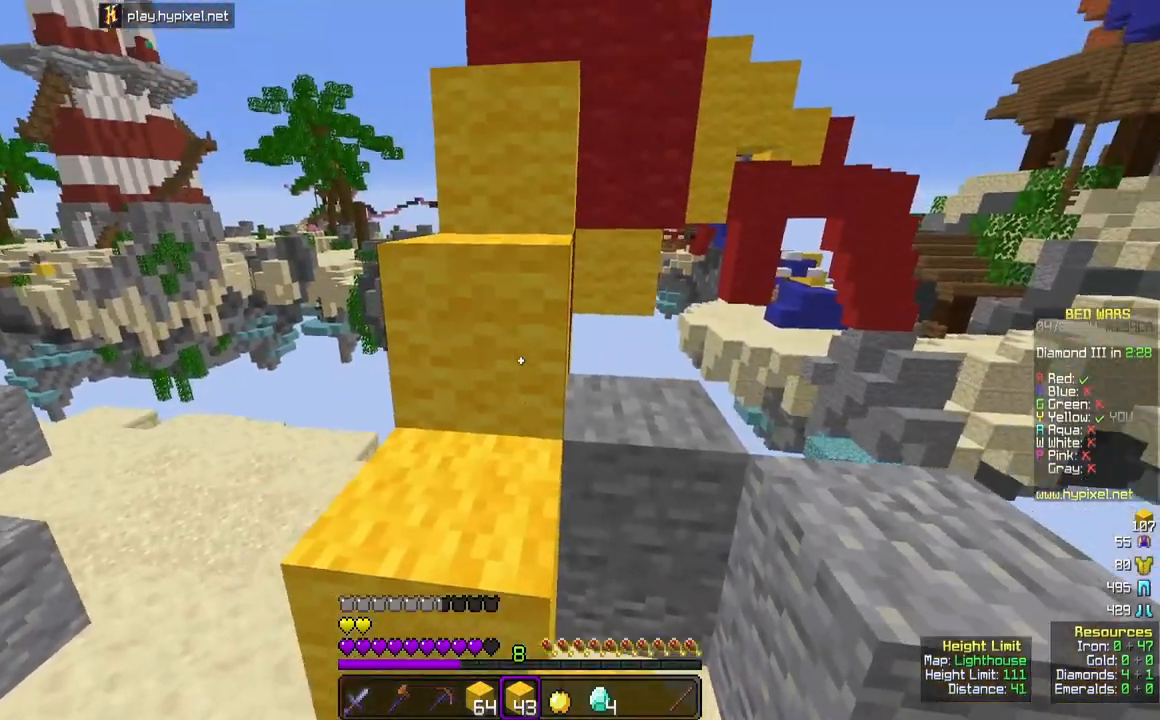
{"keys": ["space", "w"], "mouse": [], "events": [[17, "w", "down"], [100, "space", "down"]]}
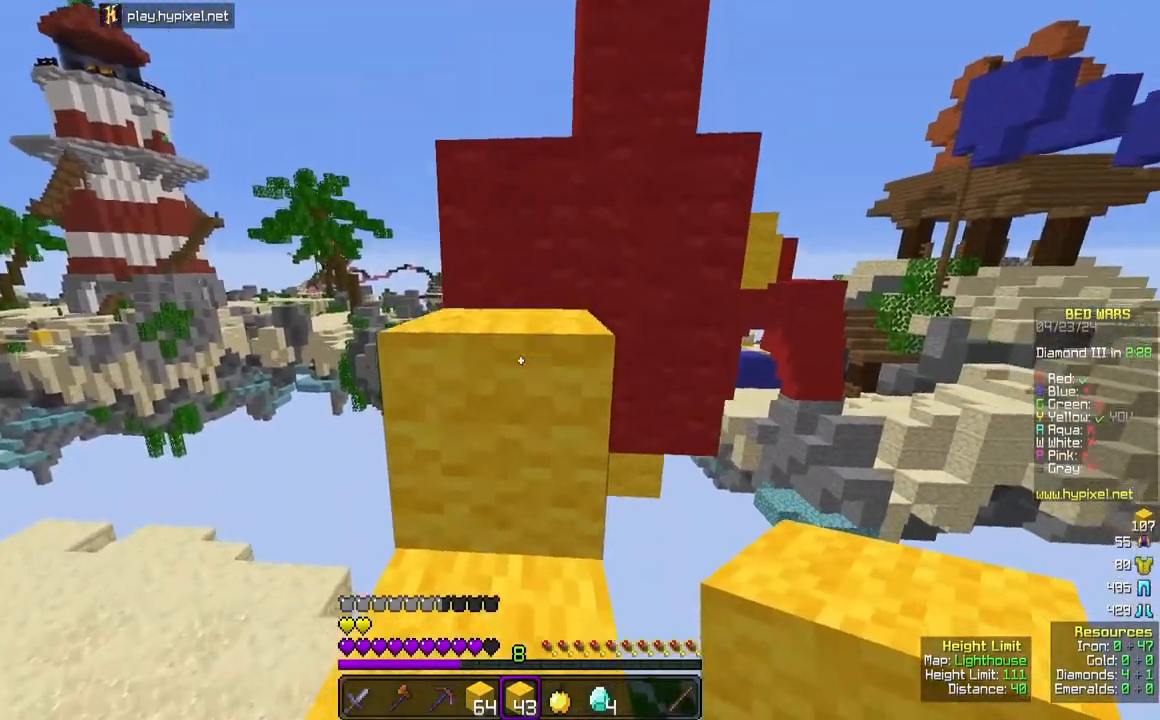
{"keys": ["space", "w"], "mouse": [], "events": []}
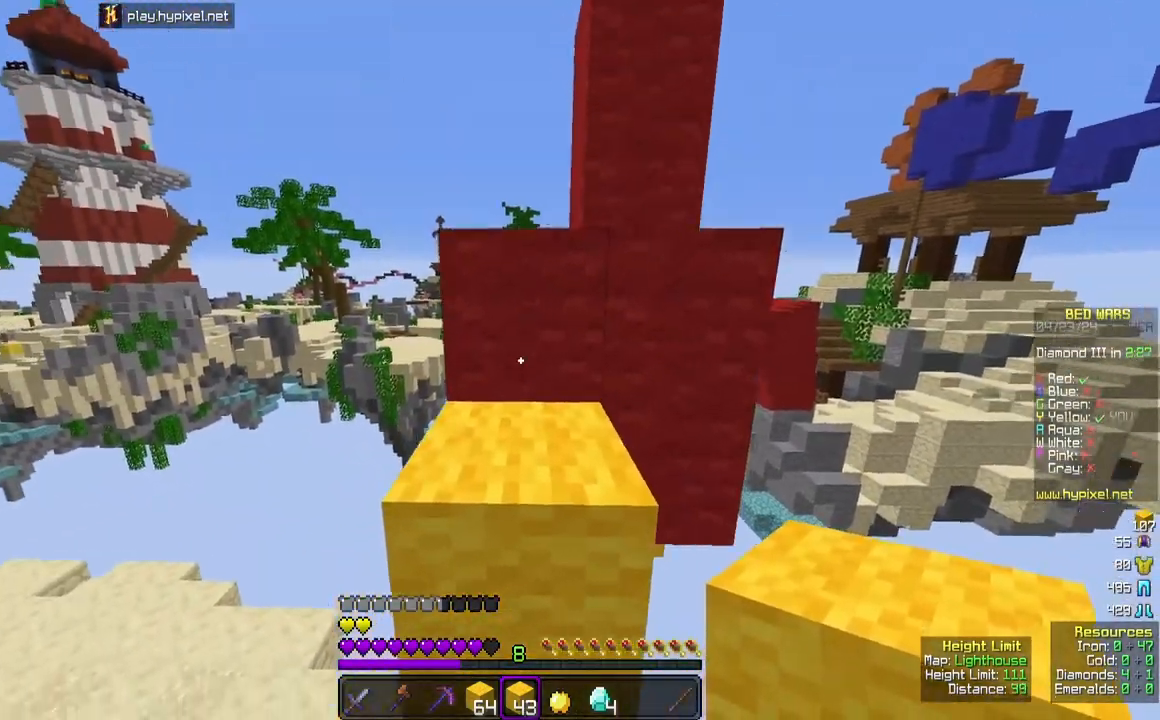
{"keys": ["w"], "mouse": [], "events": [[367, "space", "up"]]}
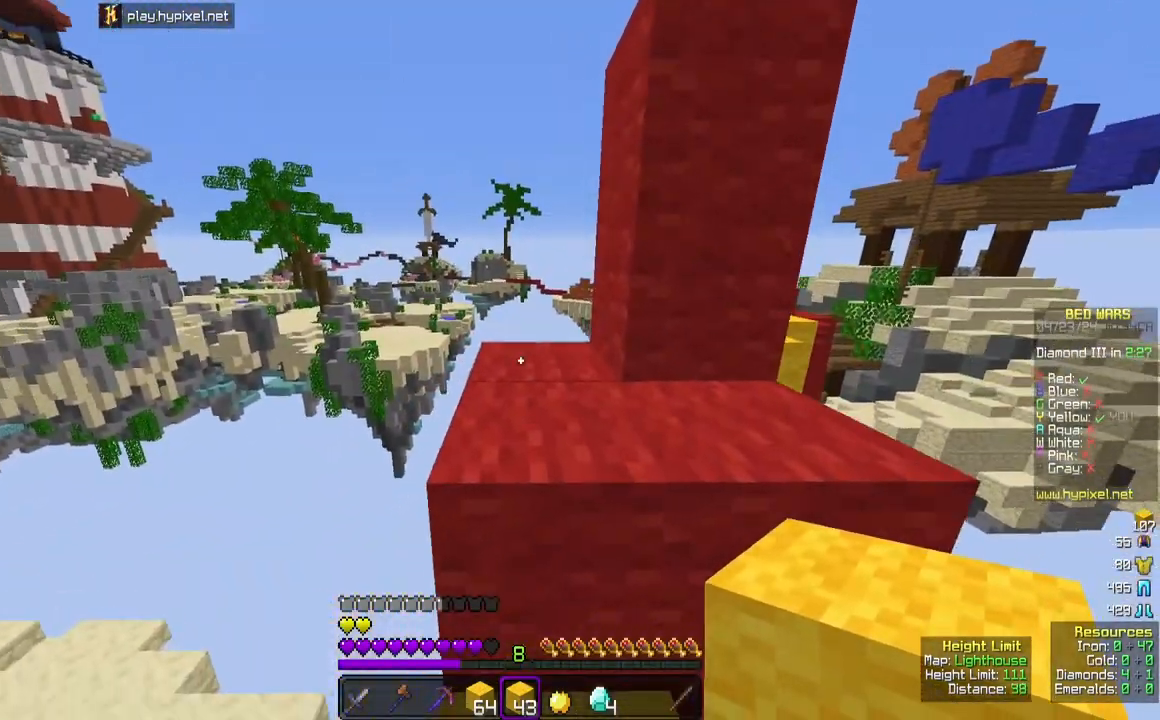
{"keys": ["space"], "mouse": [], "events": [[50, "space", "down"], [217, "space", "up"], [417, "w", "up"], [467, "space", "down"]]}
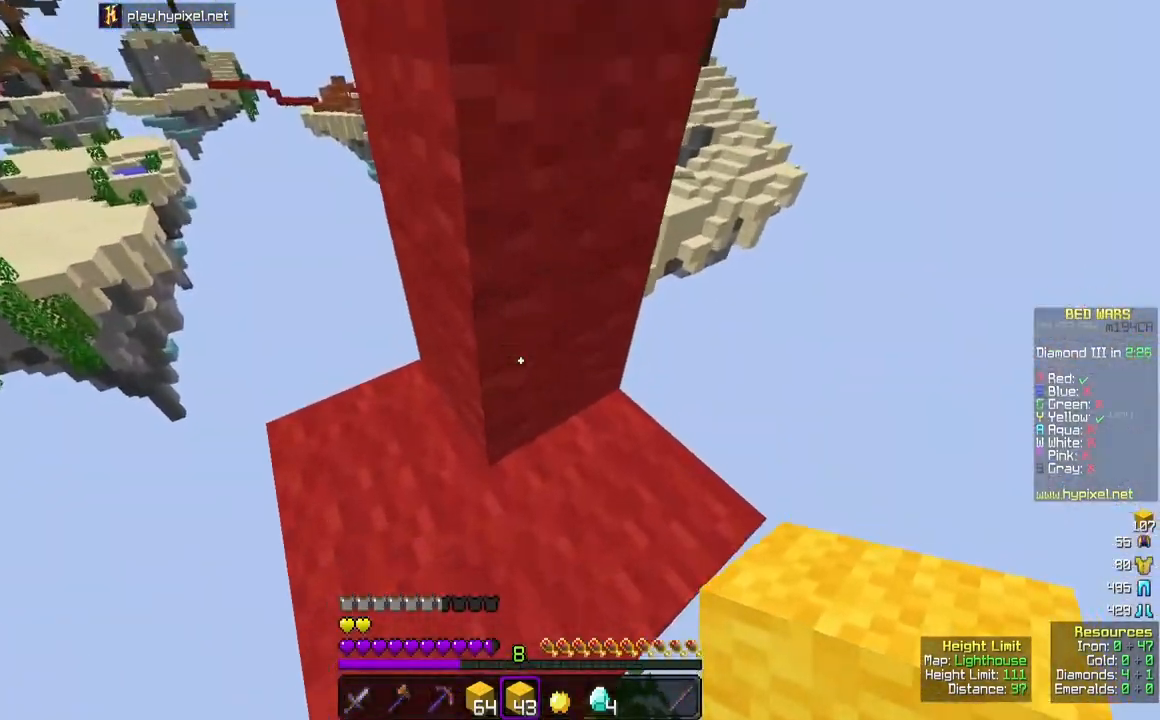
{"keys": ["space", "w"], "mouse": [], "events": [[100, "w", "down"], [167, "mouse_right", "down"], [200, "w", "up"], [267, "mouse_right", "up"], [350, "w", "down"]]}
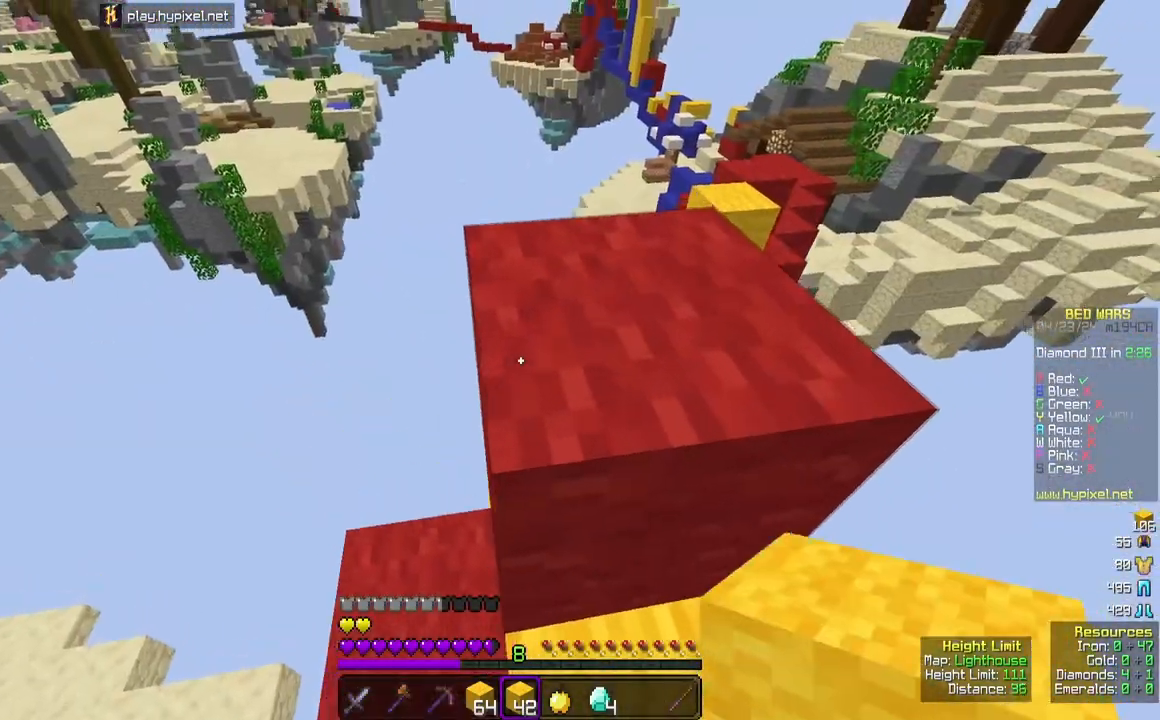
{"keys": ["w"], "mouse": [], "events": [[200, "space", "up"]]}
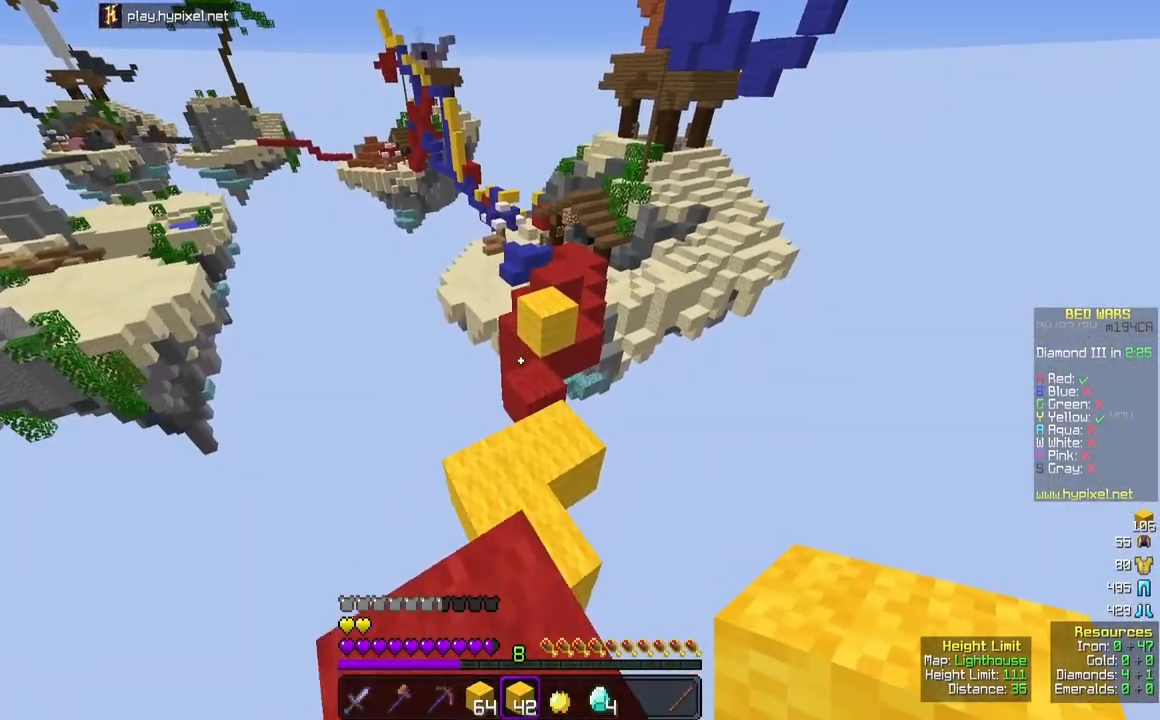
{"keys": ["w"], "mouse": [], "events": []}
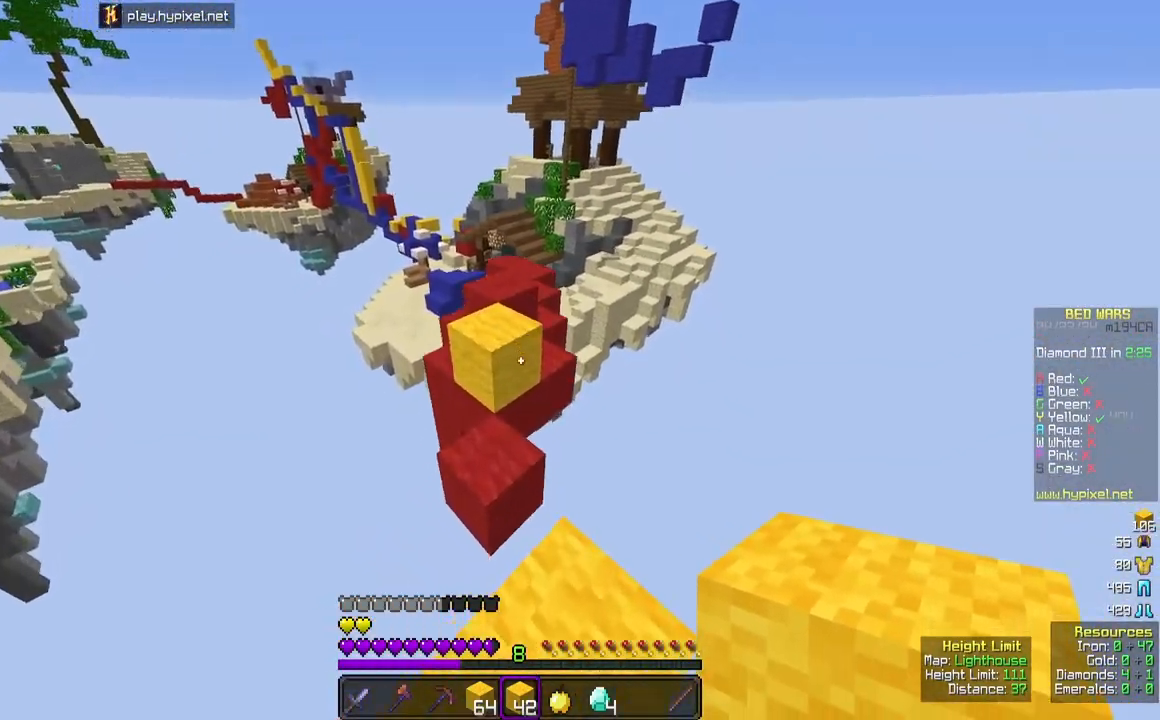
{"keys": ["space", "w"], "mouse": [], "events": [[67, "mouse_right", "down"], [83, "space", "down"], [150, "mouse_right", "up"]]}
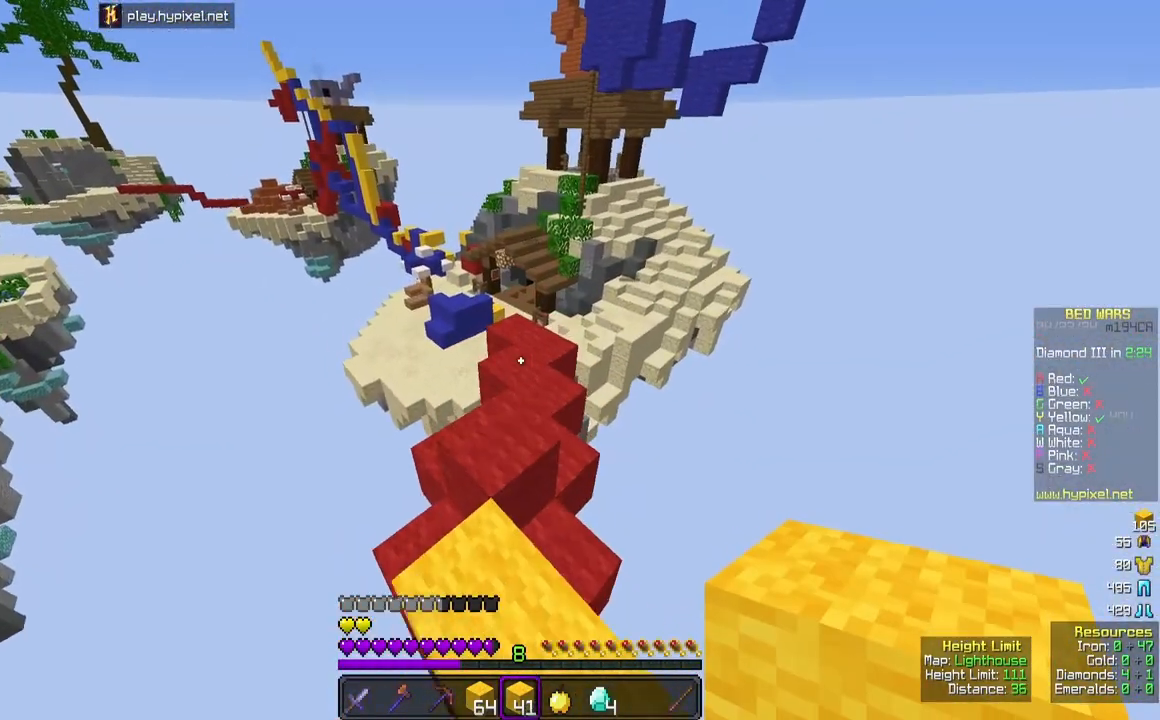
{"keys": ["w"], "mouse": [], "events": [[450, "space", "up"]]}
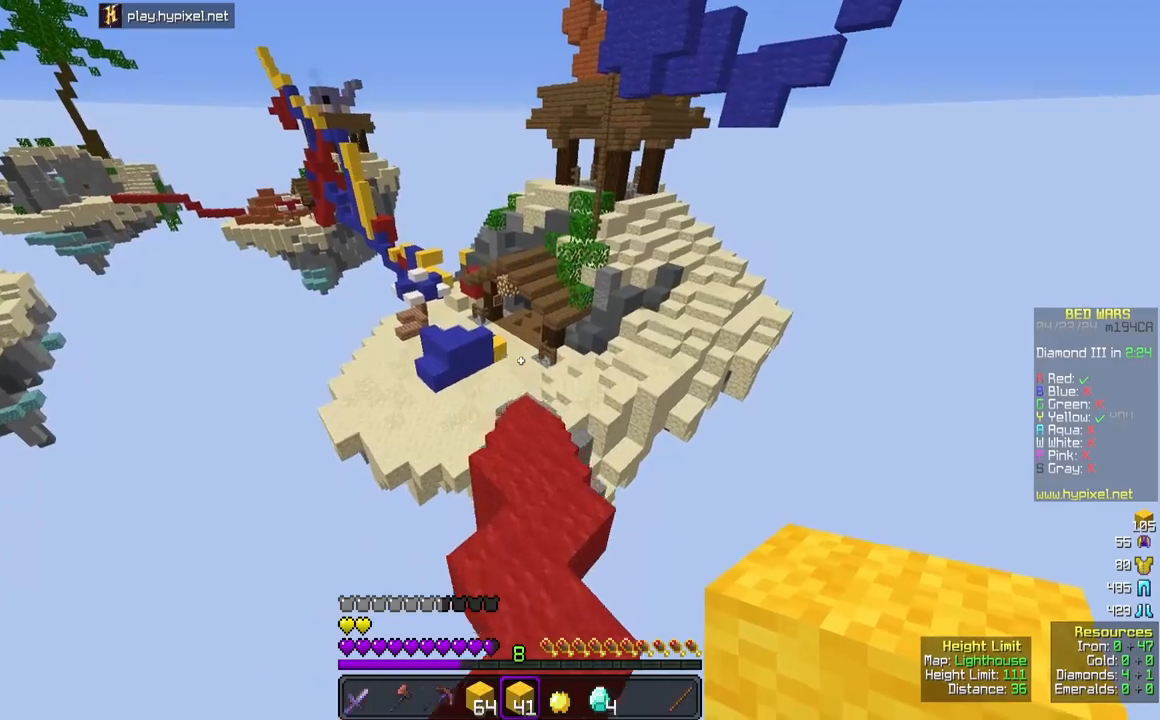
{"keys": ["w"], "mouse": [], "events": []}
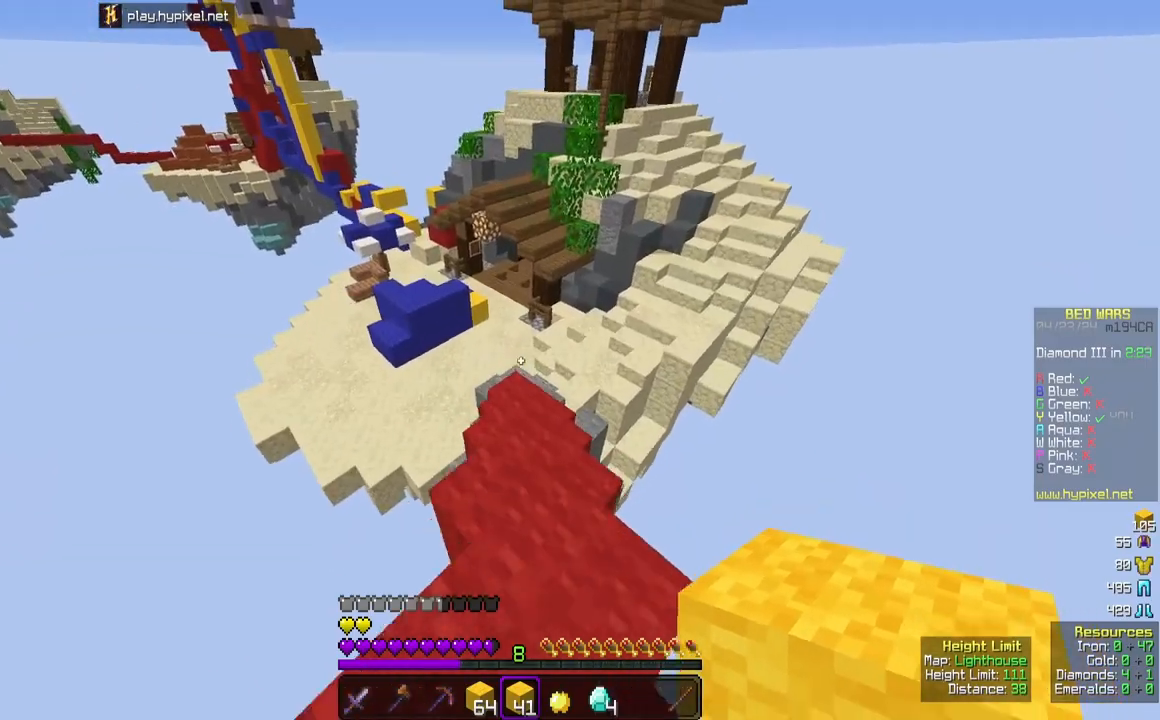
{"keys": ["w"], "mouse": [], "events": []}
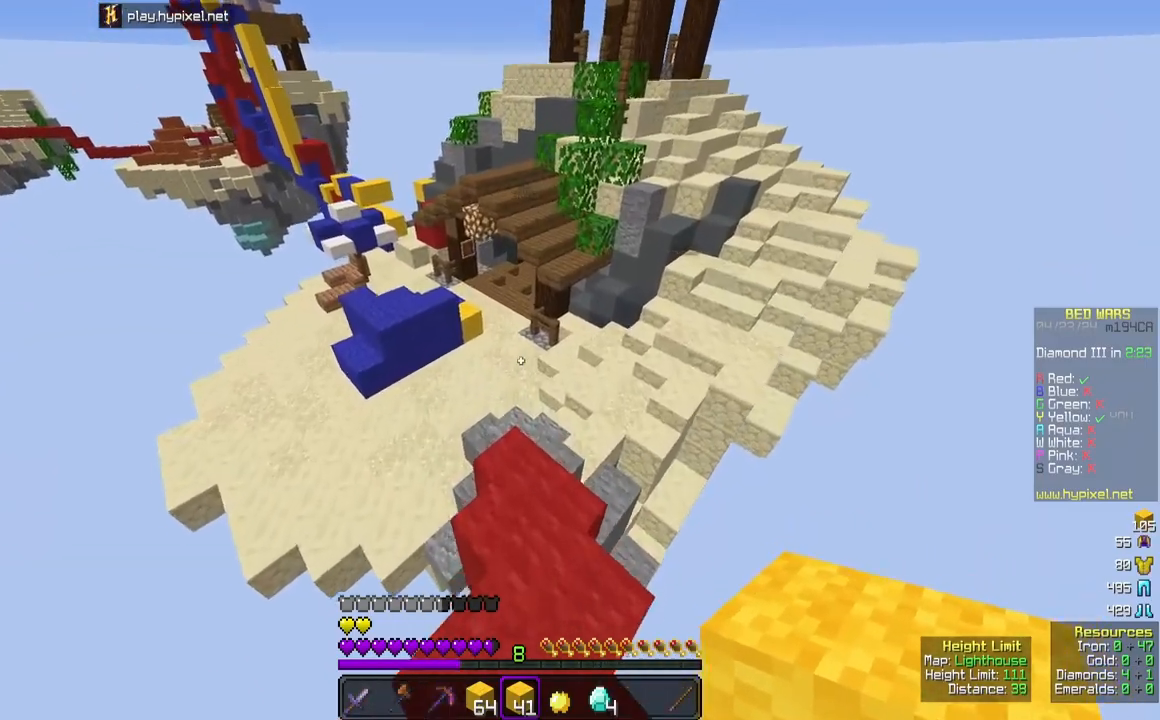
{"keys": ["w"], "mouse": [], "events": []}
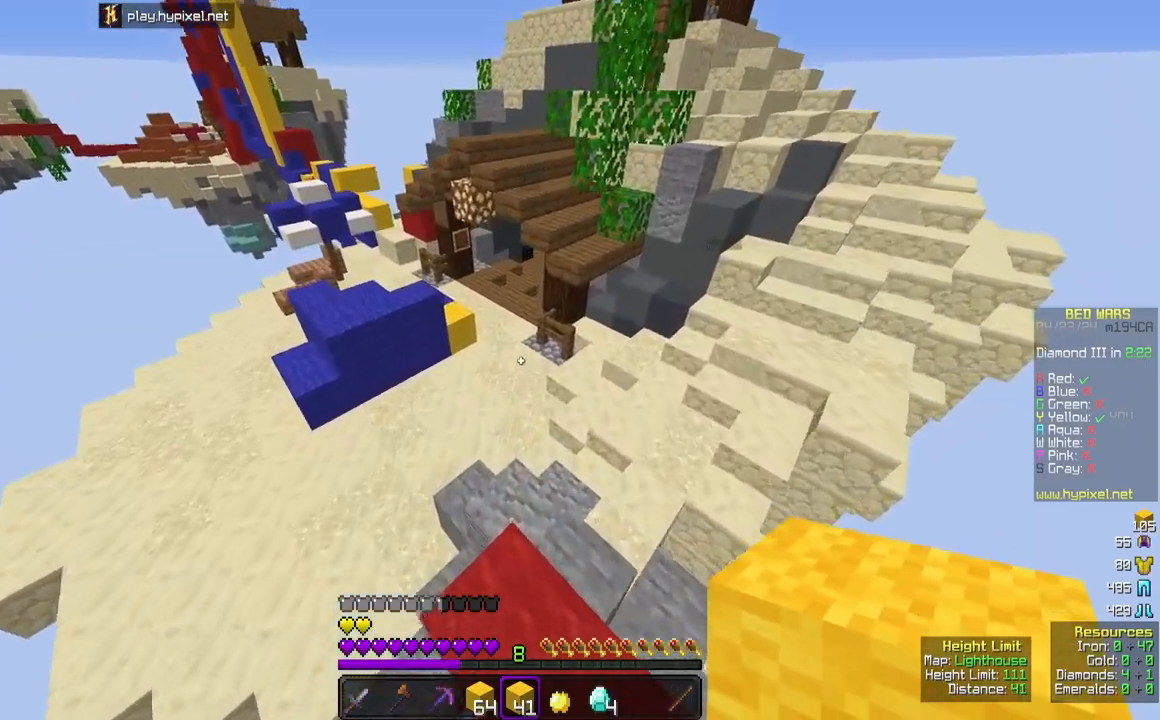
{"keys": ["w"], "mouse": [], "events": []}
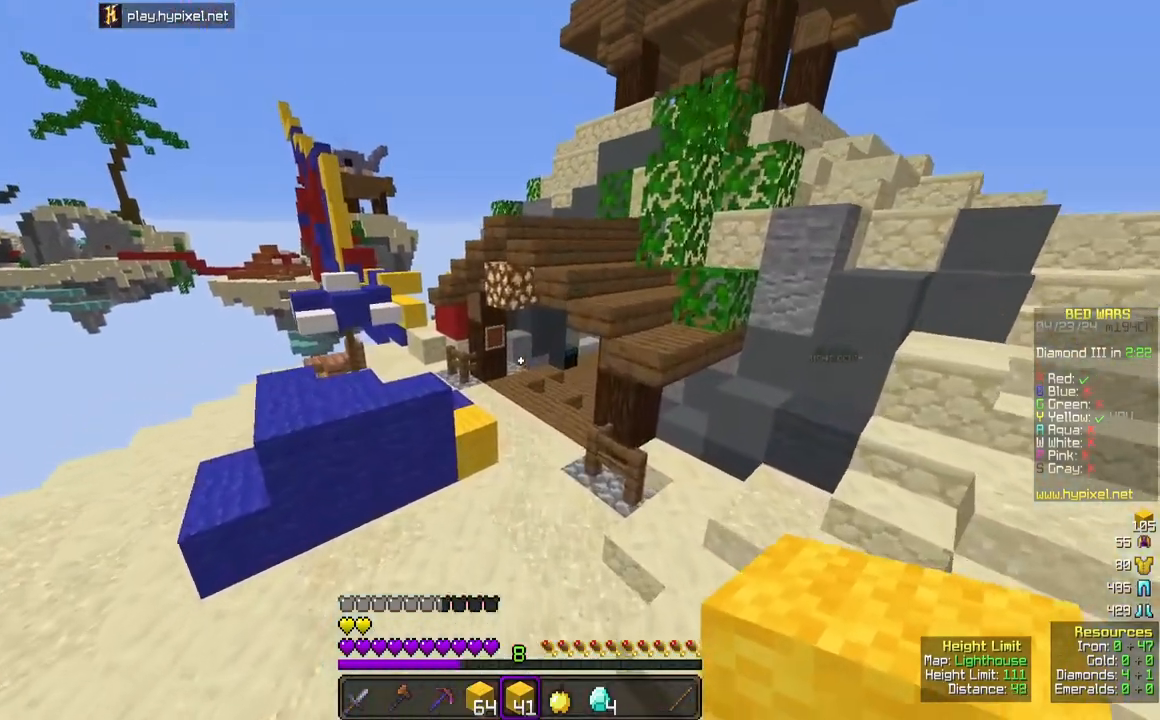
{"keys": ["space", "w"], "mouse": [], "events": [[233, "space", "down"]]}
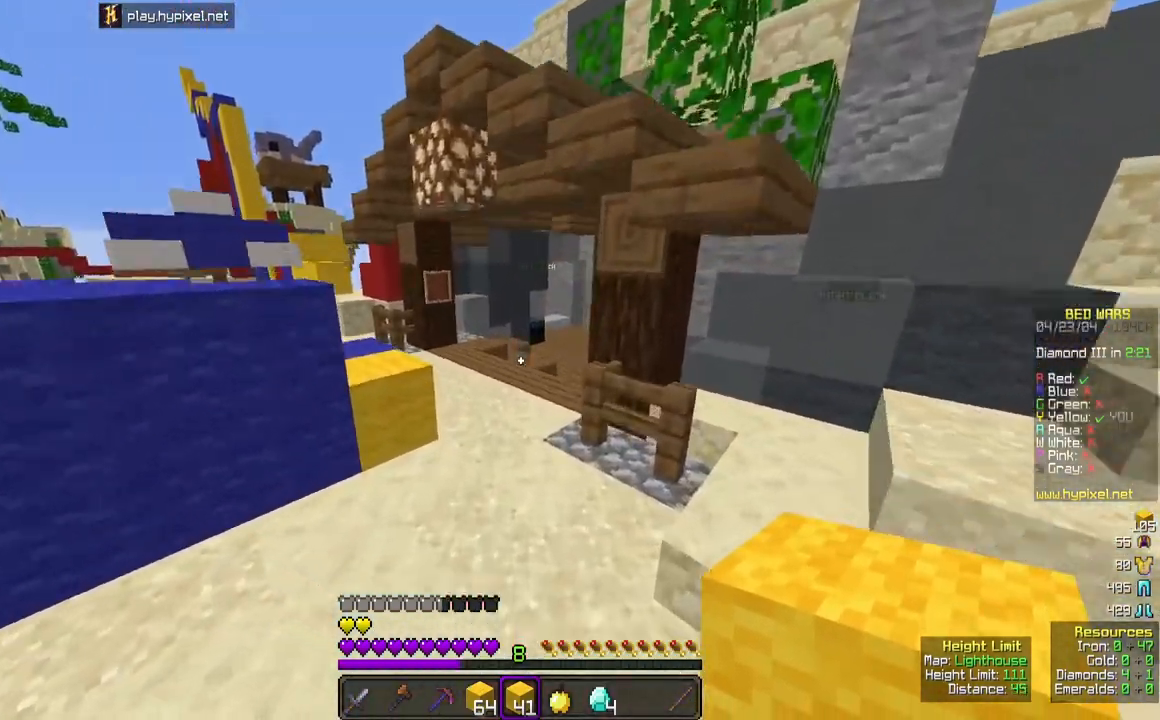
{"keys": ["space", "w"], "mouse": [], "events": [[17, "space", "up"], [100, "space", "down"]]}
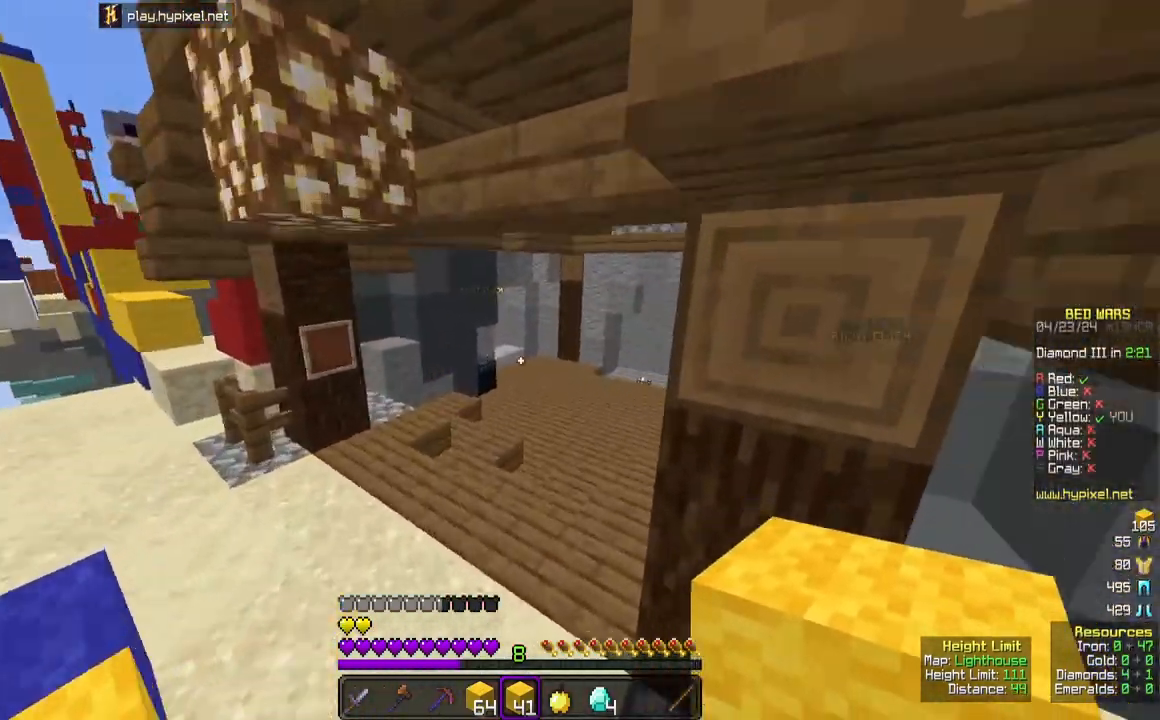
{"keys": ["space", "w"], "mouse": [], "events": []}
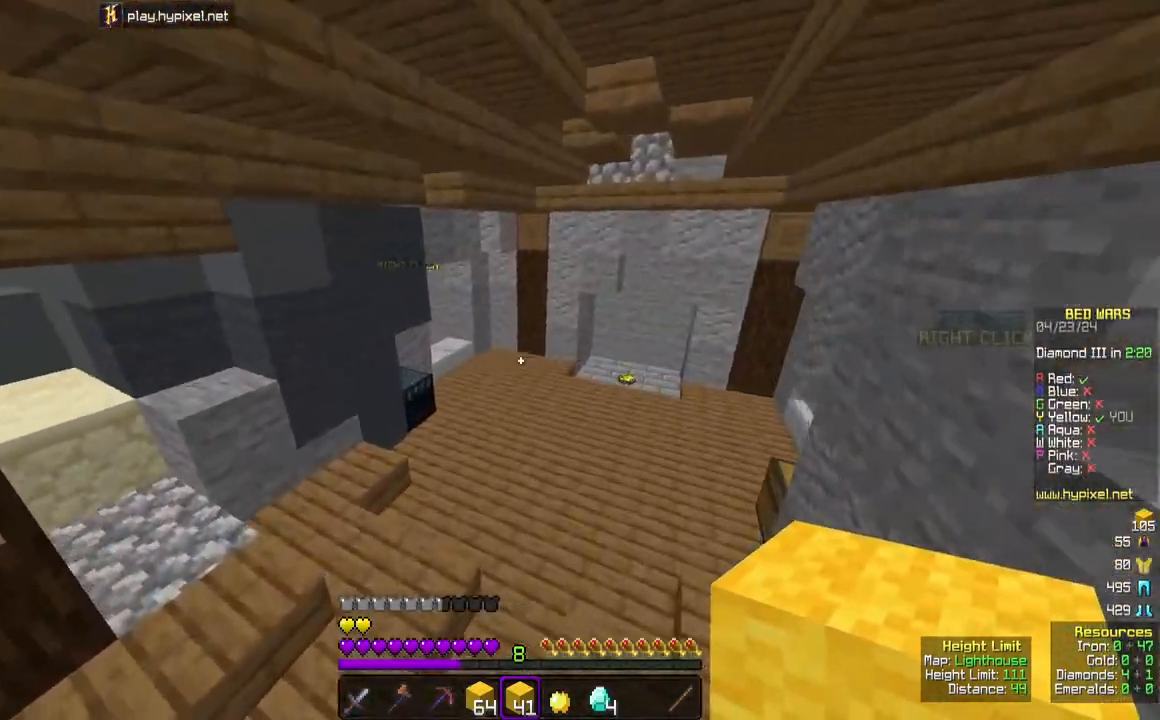
{"keys": ["d", "w"], "mouse": [], "events": [[167, "space", "up"], [283, "d", "down"]]}
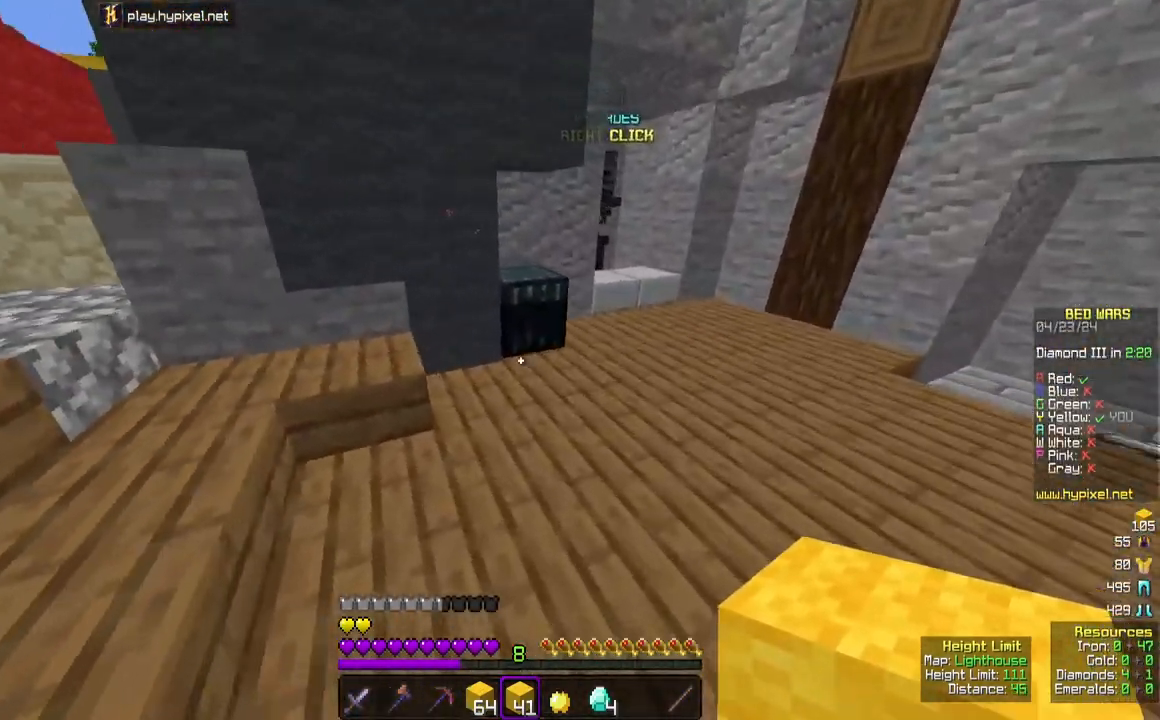
{"keys": [], "mouse": [], "events": [[33, "mouse_right", "down"], [150, "mouse_right", "up"], [233, "d", "up"], [233, "w", "up"]]}
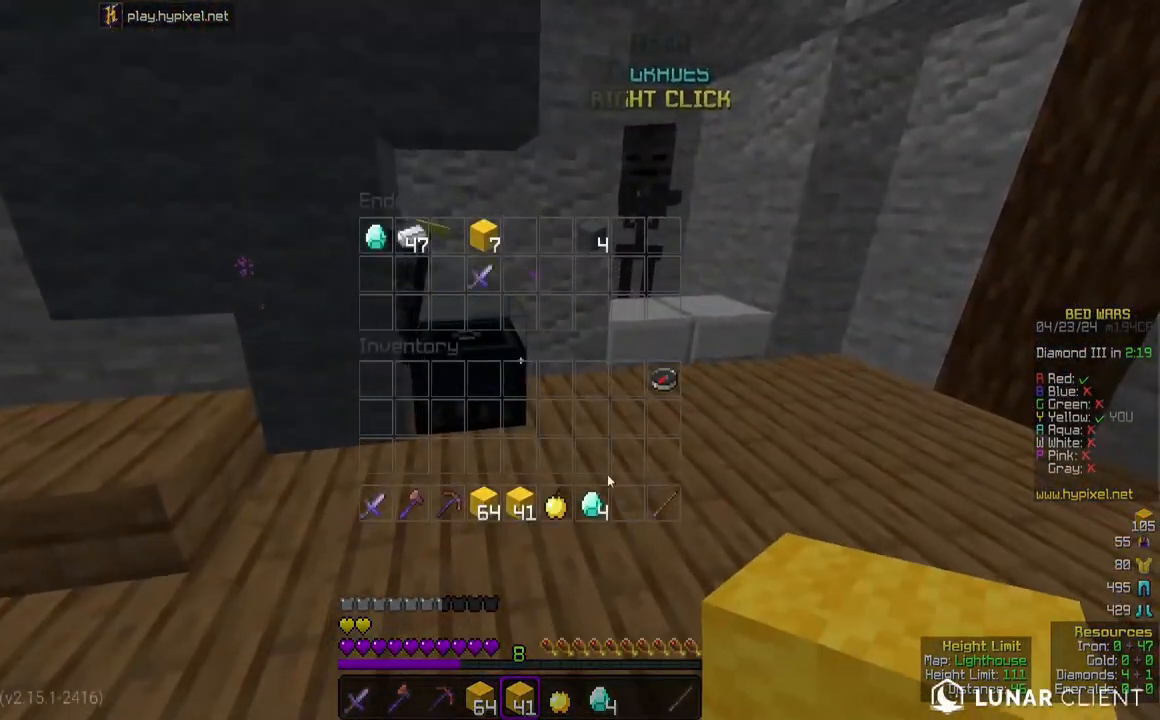
{"keys": [], "mouse": [], "events": []}
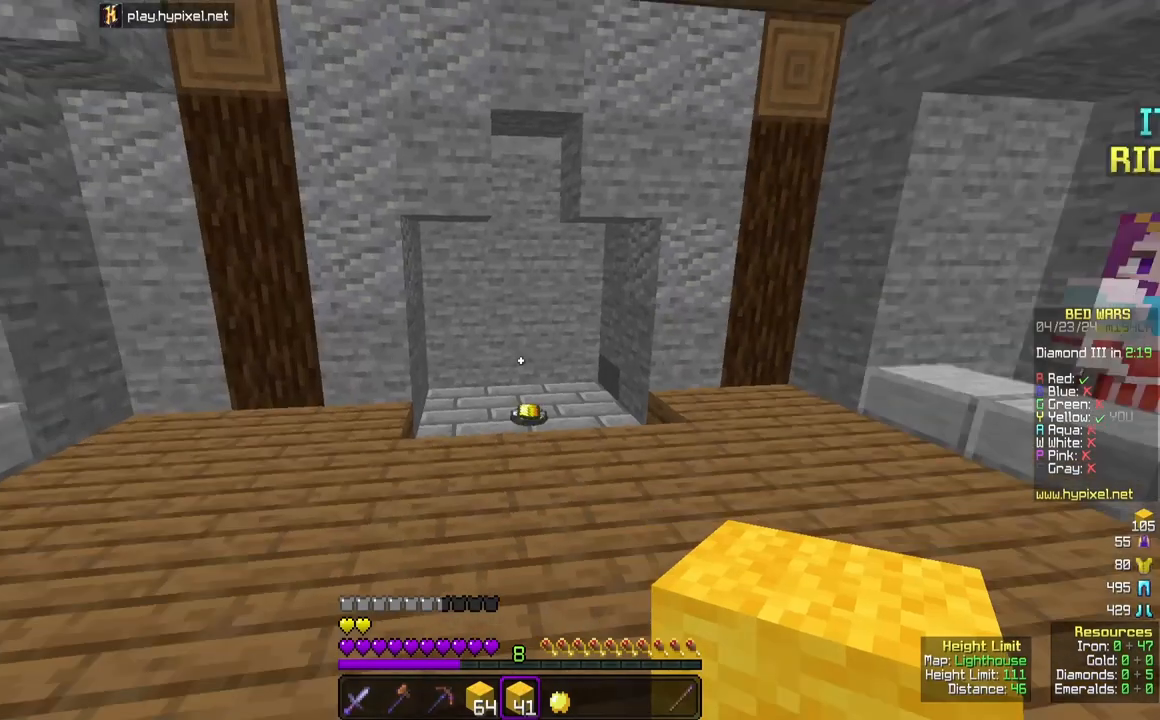
{"keys": ["w"], "mouse": ["left"], "events": [[33, "w", "down"], [483, "mouse_left", "down"]]}
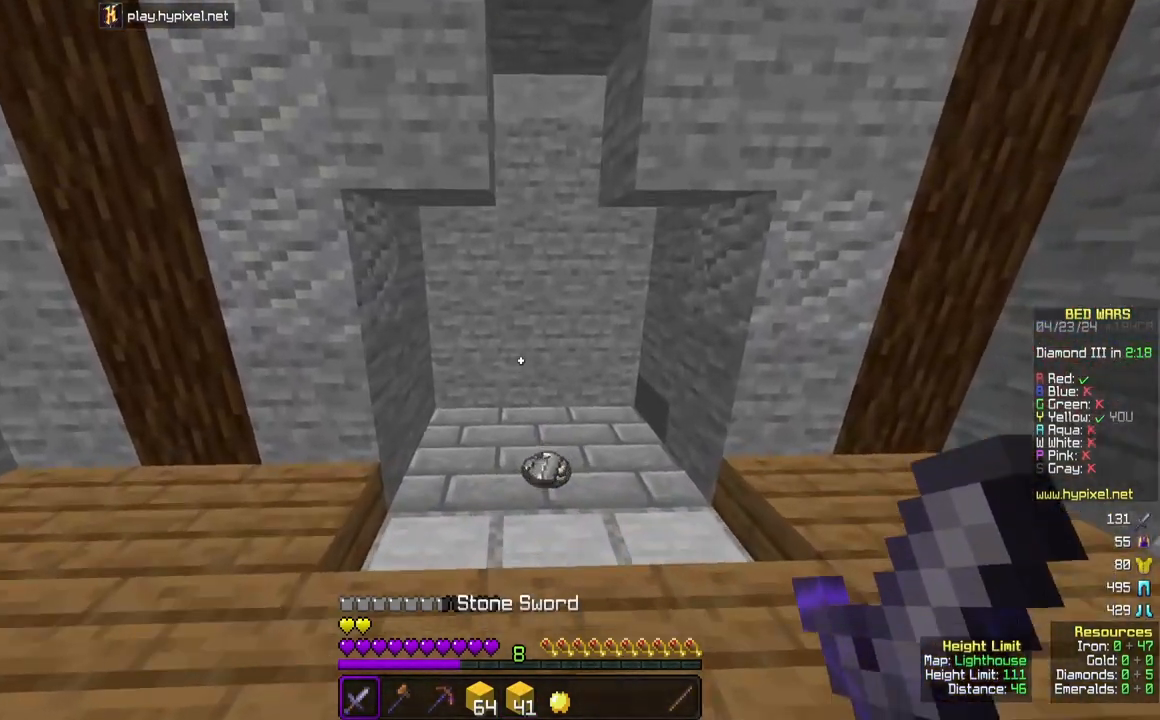
{"keys": ["w"], "mouse": ["left"], "events": [[150, "mouse_left", "up"], [250, "mouse_left", "down"], [350, "mouse_left", "up"], [417, "mouse_left", "down"]]}
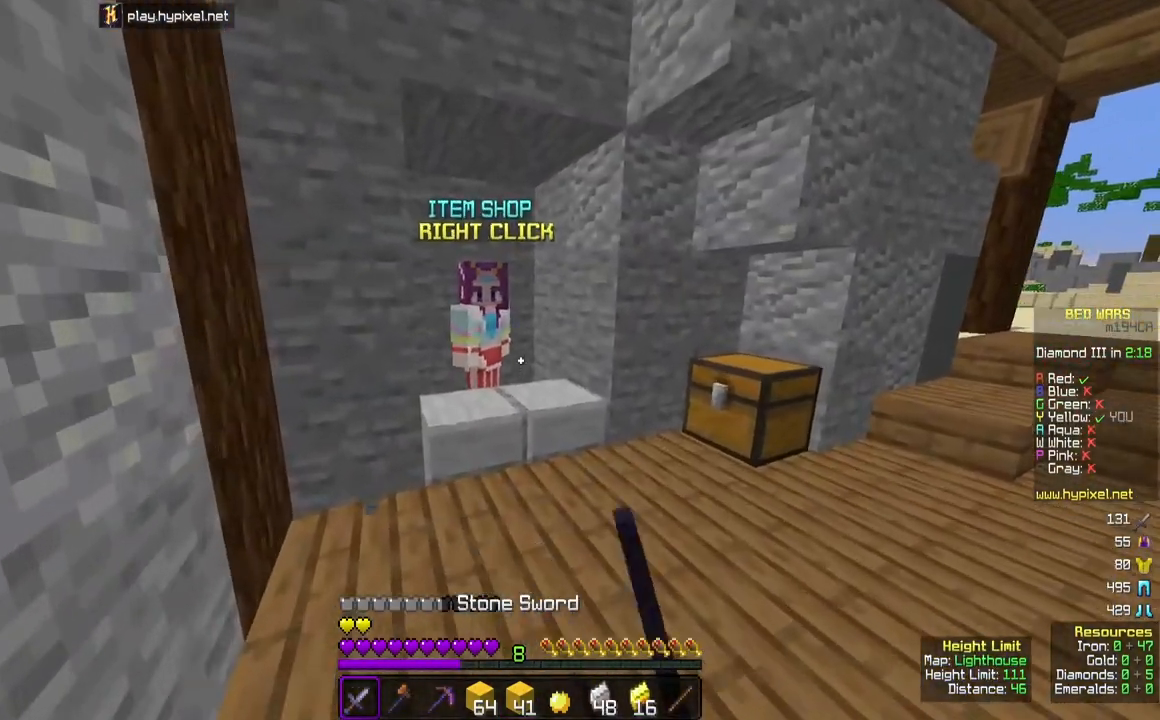
{"keys": [], "mouse": [], "events": [[233, "mouse_left", "up"], [283, "mouse_right", "down"], [350, "w", "up"], [417, "mouse_right", "up"]]}
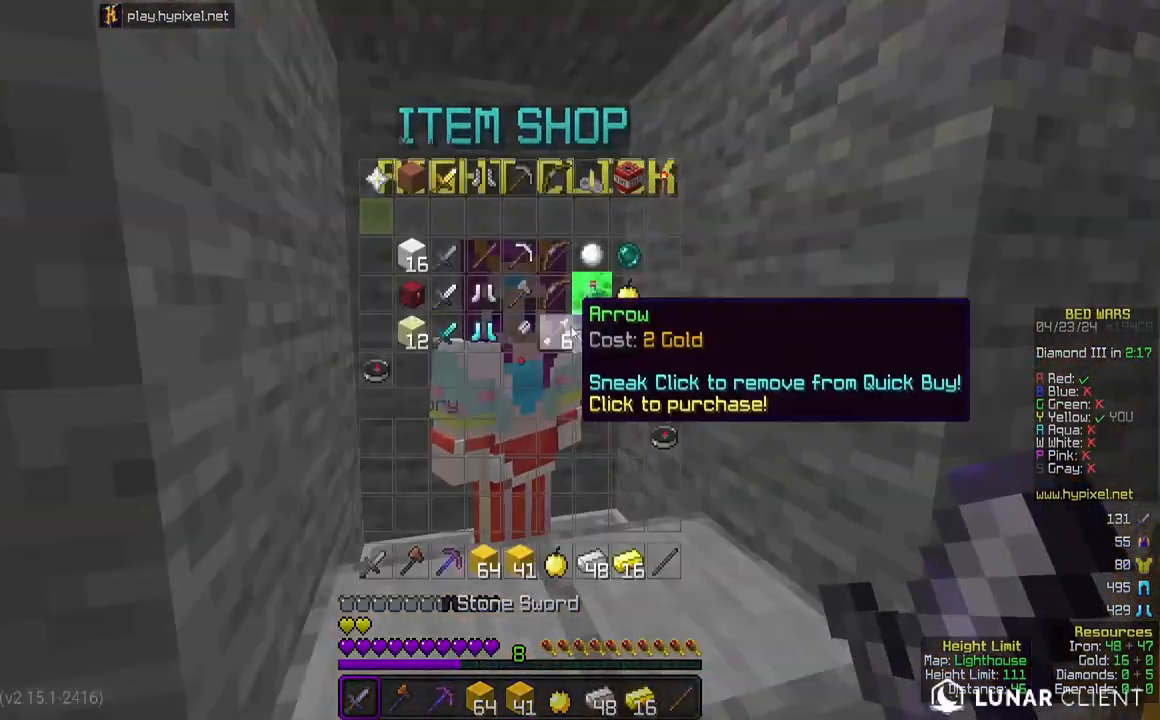
{"keys": [], "mouse": [], "events": []}
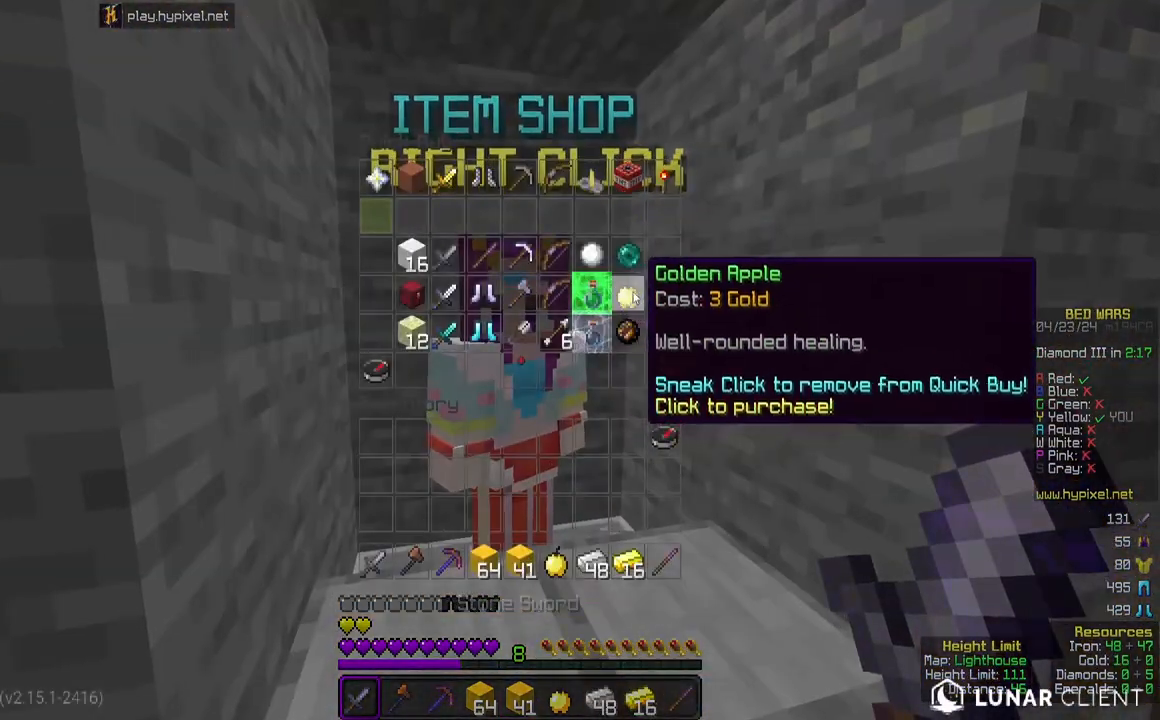
{"keys": [], "mouse": [], "events": []}
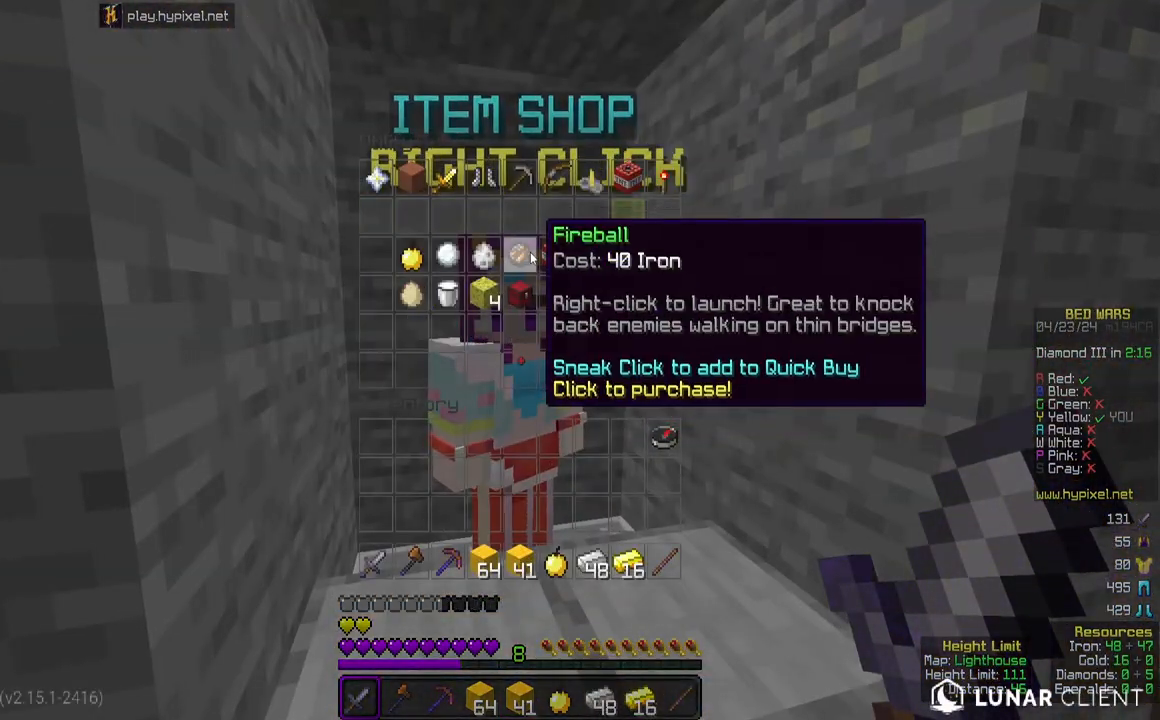
{"keys": [], "mouse": [], "events": []}
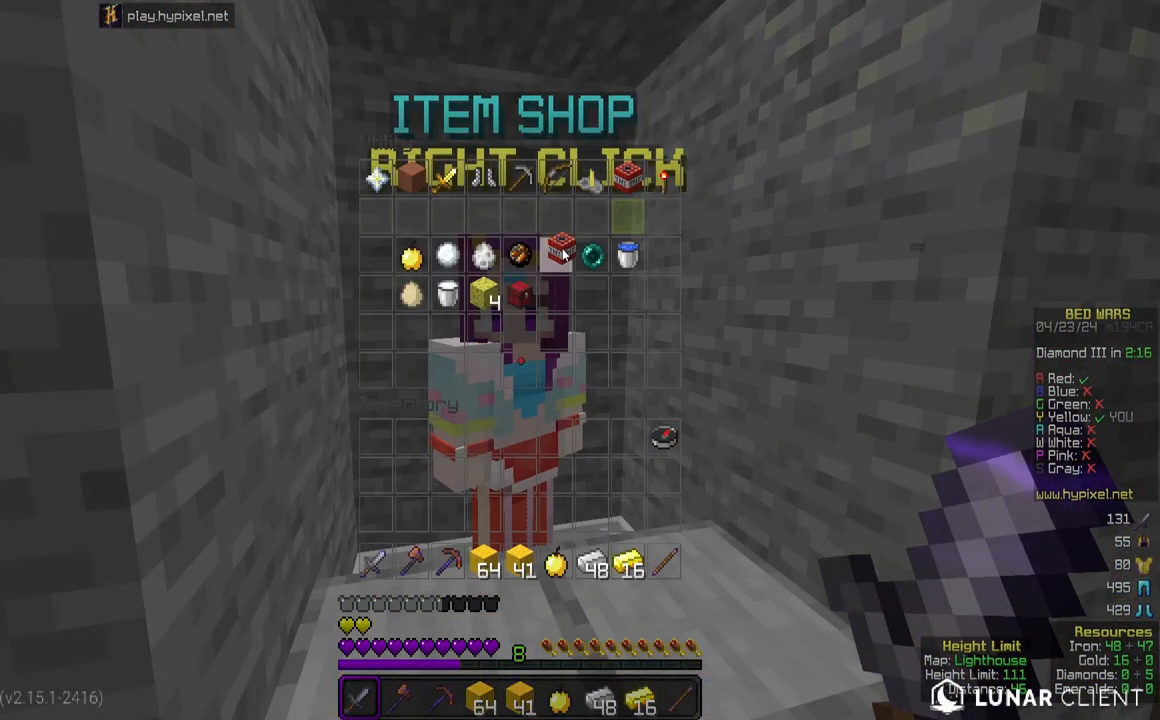
{"keys": [], "mouse": [], "events": []}